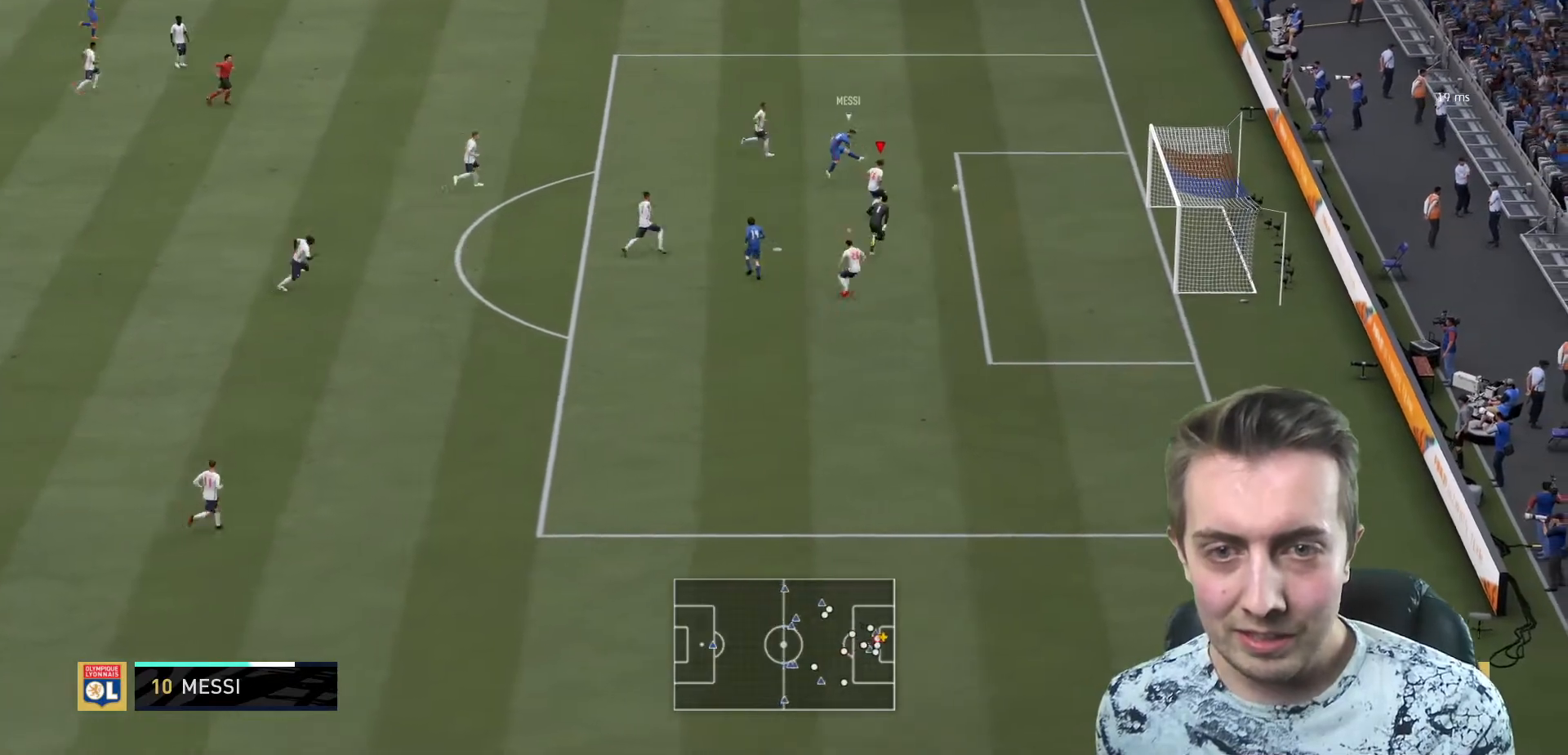
Gameplay with a controller (Xbox layout); each line is a JSON object with the inputs held at the frame after it. "events" lists button and stick changes between this image and that frame as [ms after this image, input, new state], when the widget could be followed in between. Not read: L3 R3.
{"buttons": ["L1"], "left_stick": "up-left", "right_stick": "center", "events": [[300, "R2", "up"], [333, "L1", "down"], [333, "left_stick", "up-left"]]}
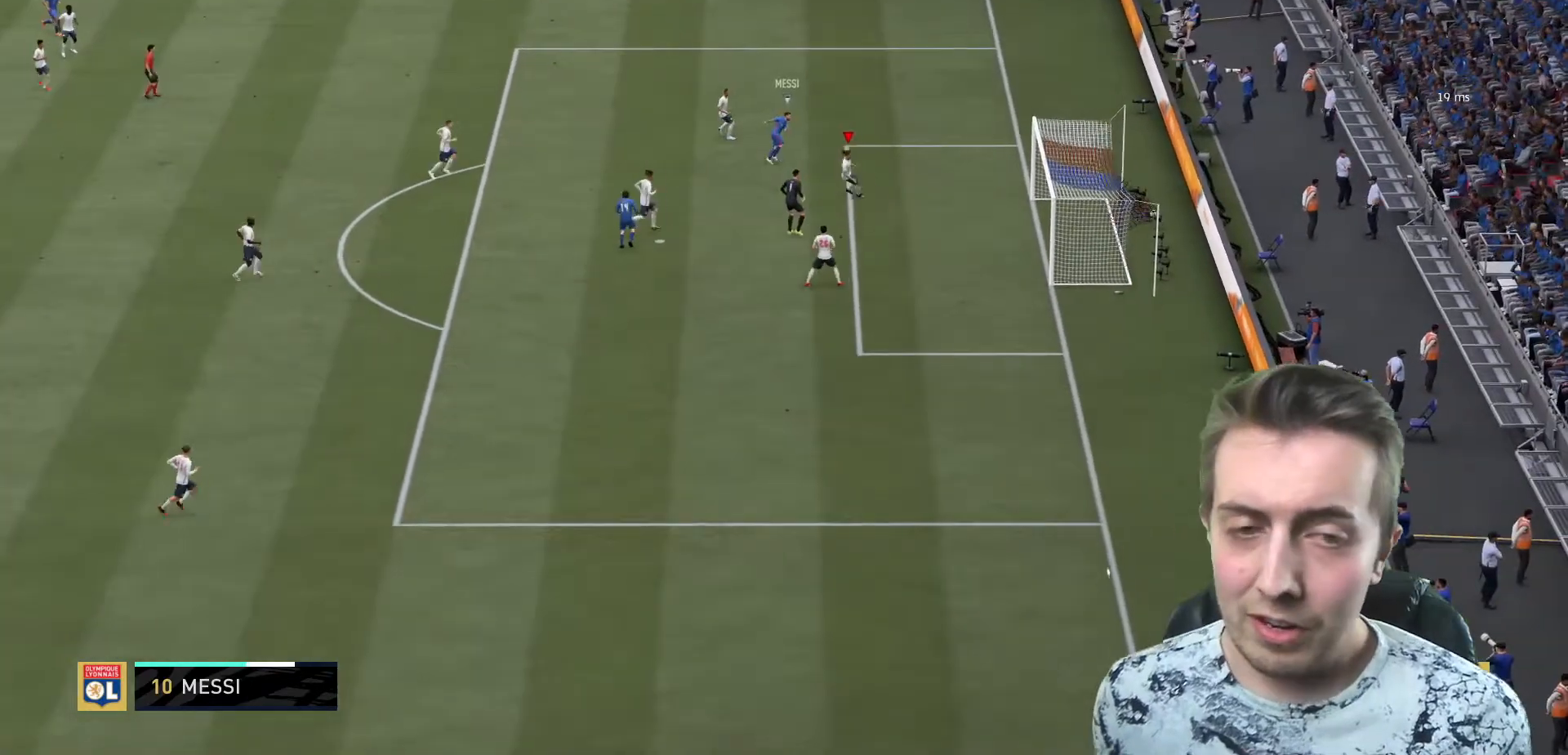
{"buttons": [], "left_stick": "center", "right_stick": "center", "events": [[67, "L1", "up"], [67, "left_stick", "center"]]}
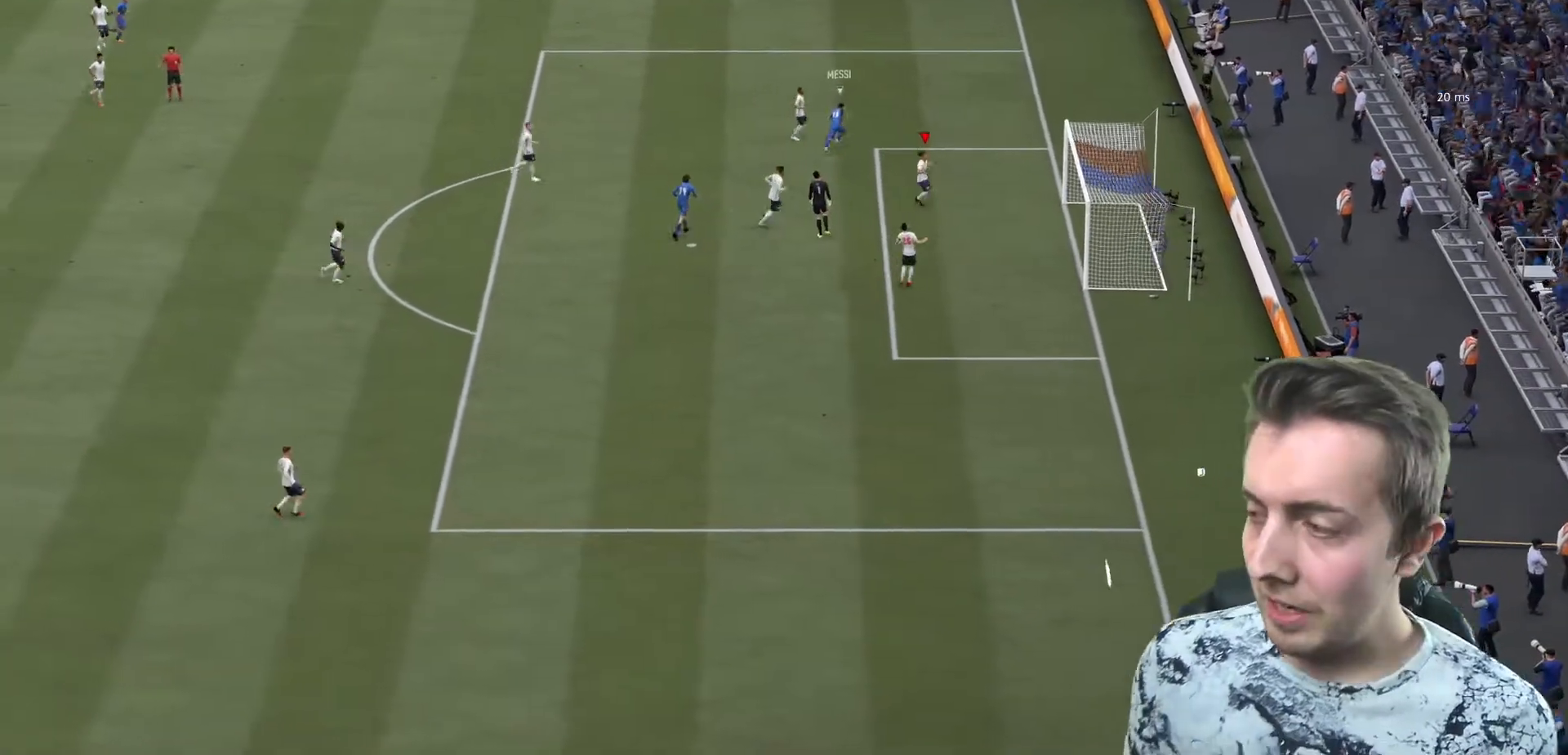
{"buttons": [], "left_stick": "center", "right_stick": "center", "events": []}
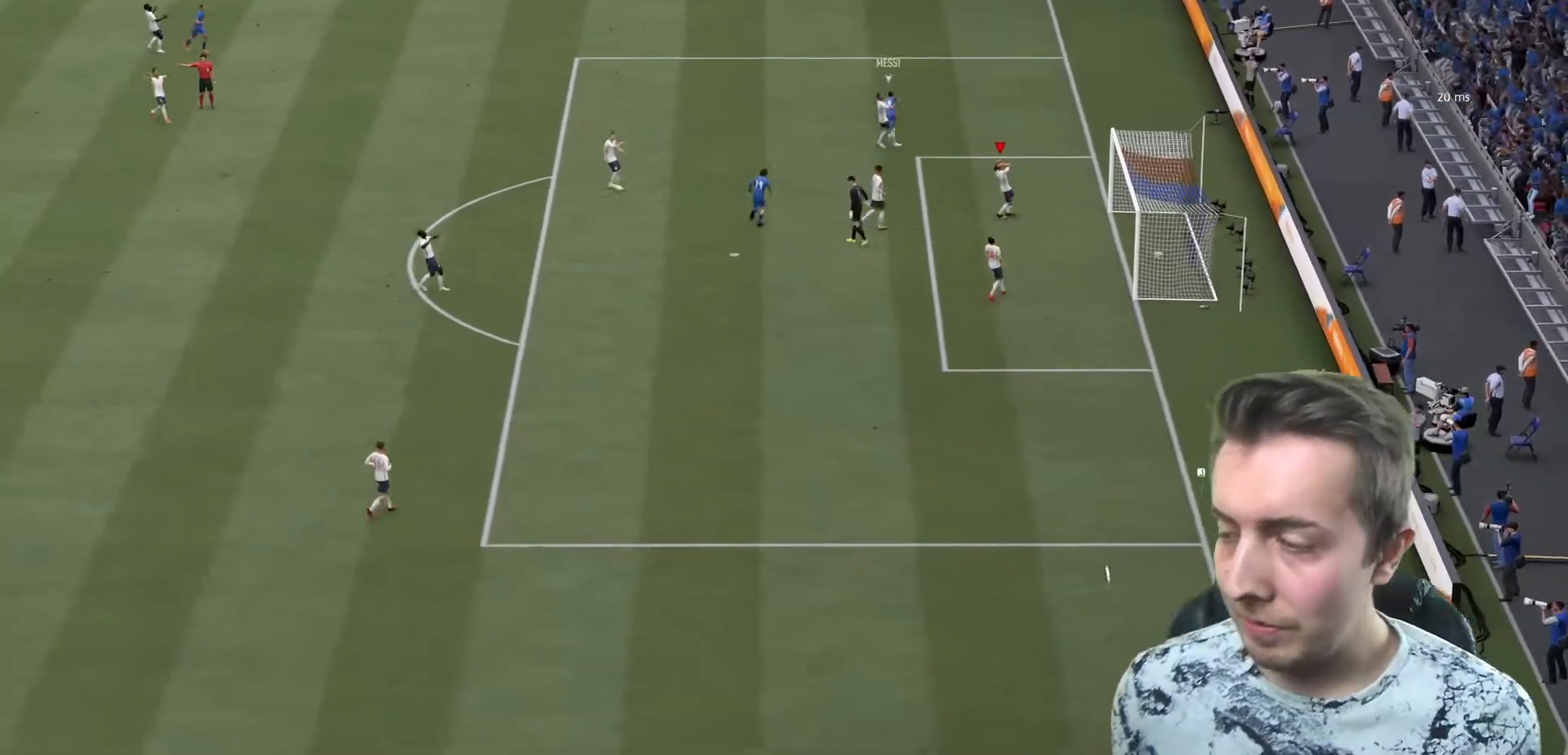
{"buttons": [], "left_stick": "center", "right_stick": "center", "events": []}
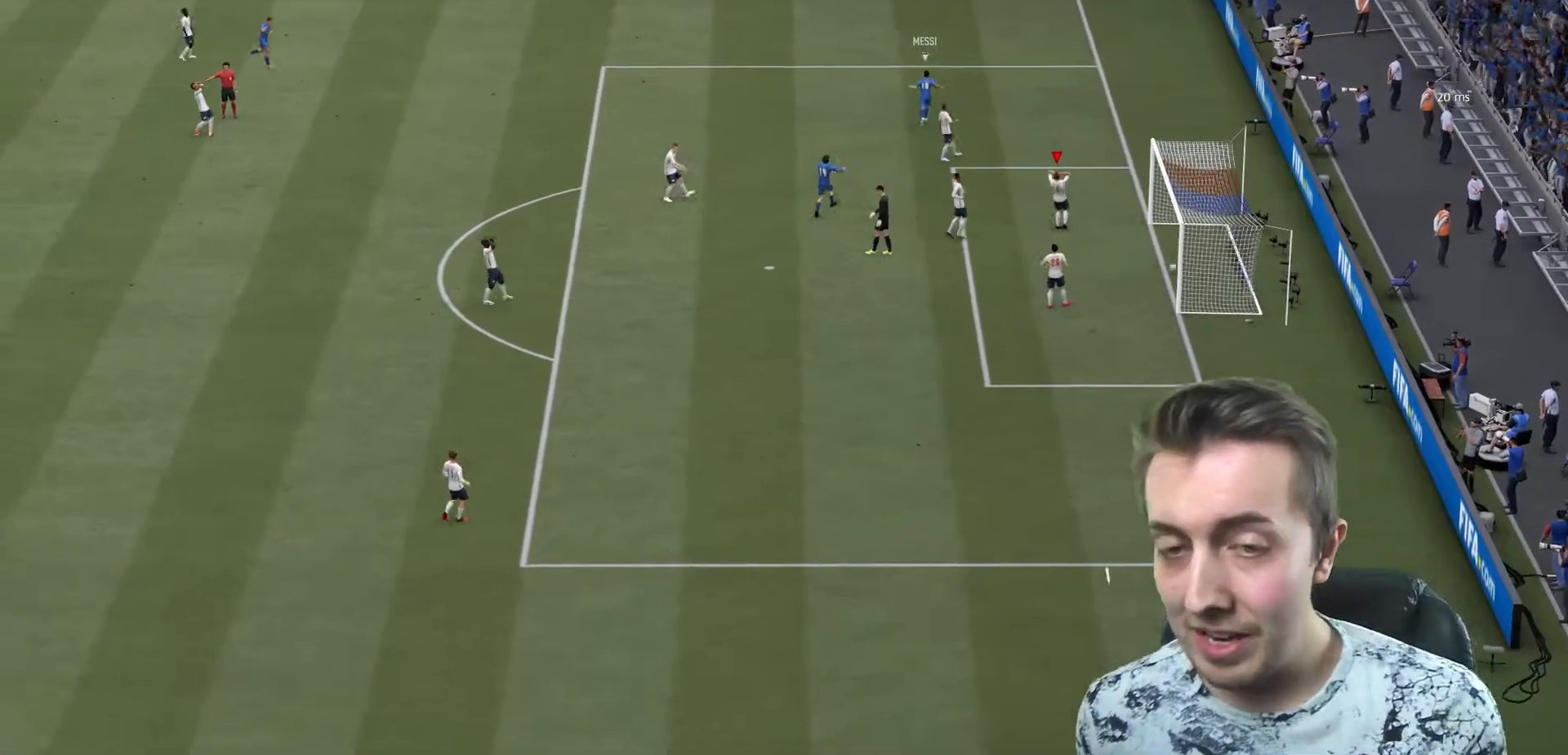
{"buttons": [], "left_stick": "center", "right_stick": "center", "events": [[133, "START", "down"], [200, "START", "up"]]}
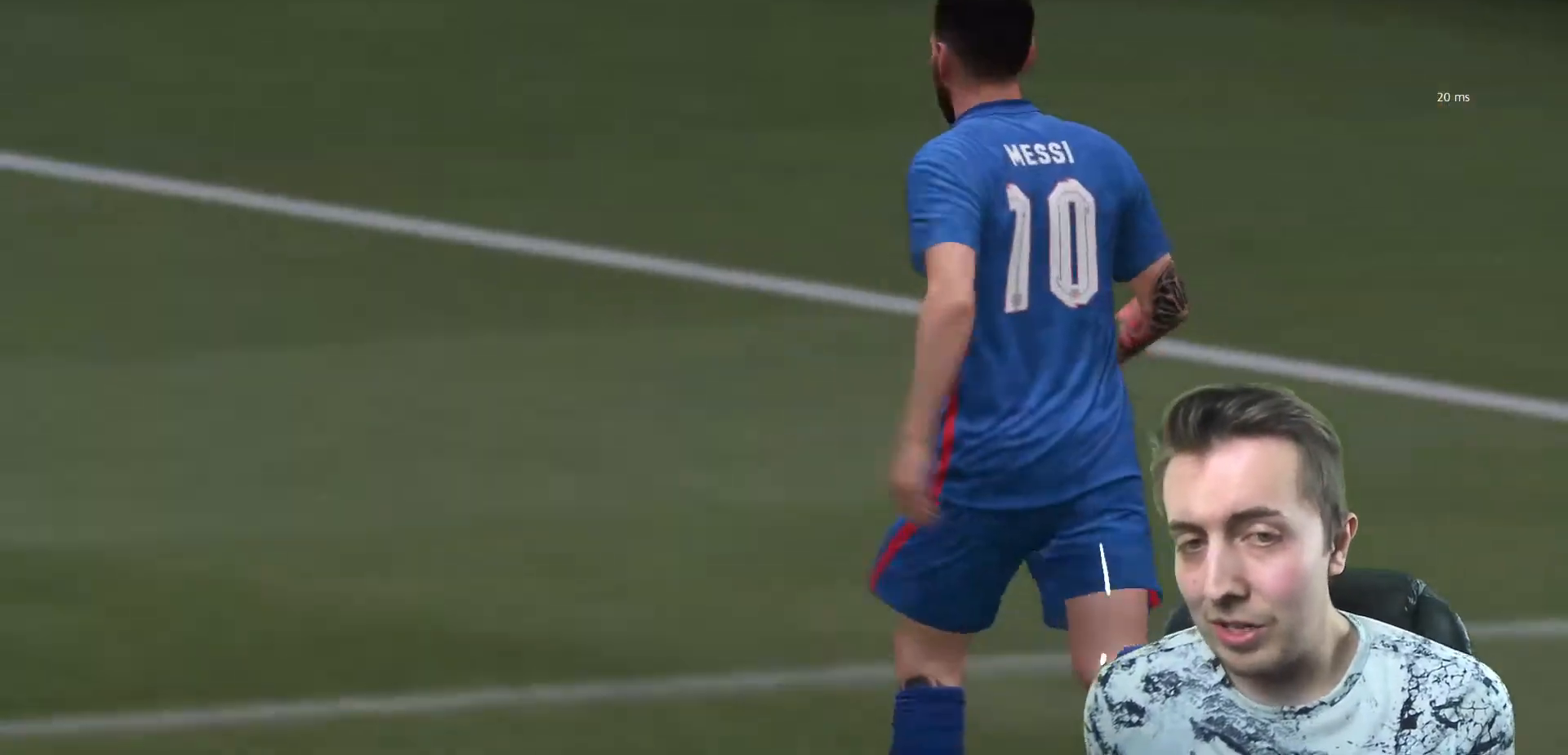
{"buttons": ["A"], "left_stick": "center", "right_stick": "center", "events": [[200, "A", "down"], [367, "A", "up"], [434, "A", "down"]]}
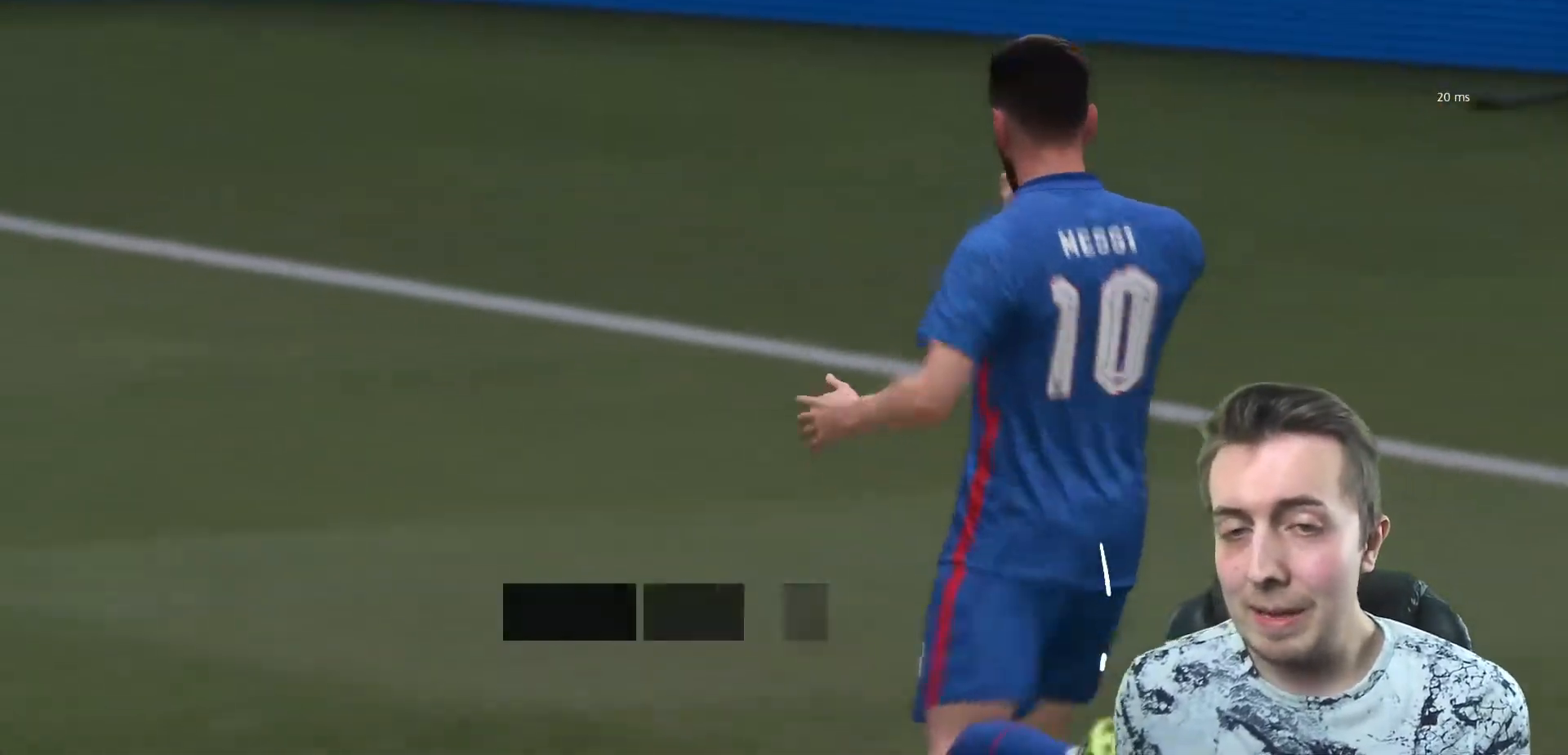
{"buttons": ["A"], "left_stick": "center", "right_stick": "center", "events": [[333, "A", "up"], [433, "A", "down"]]}
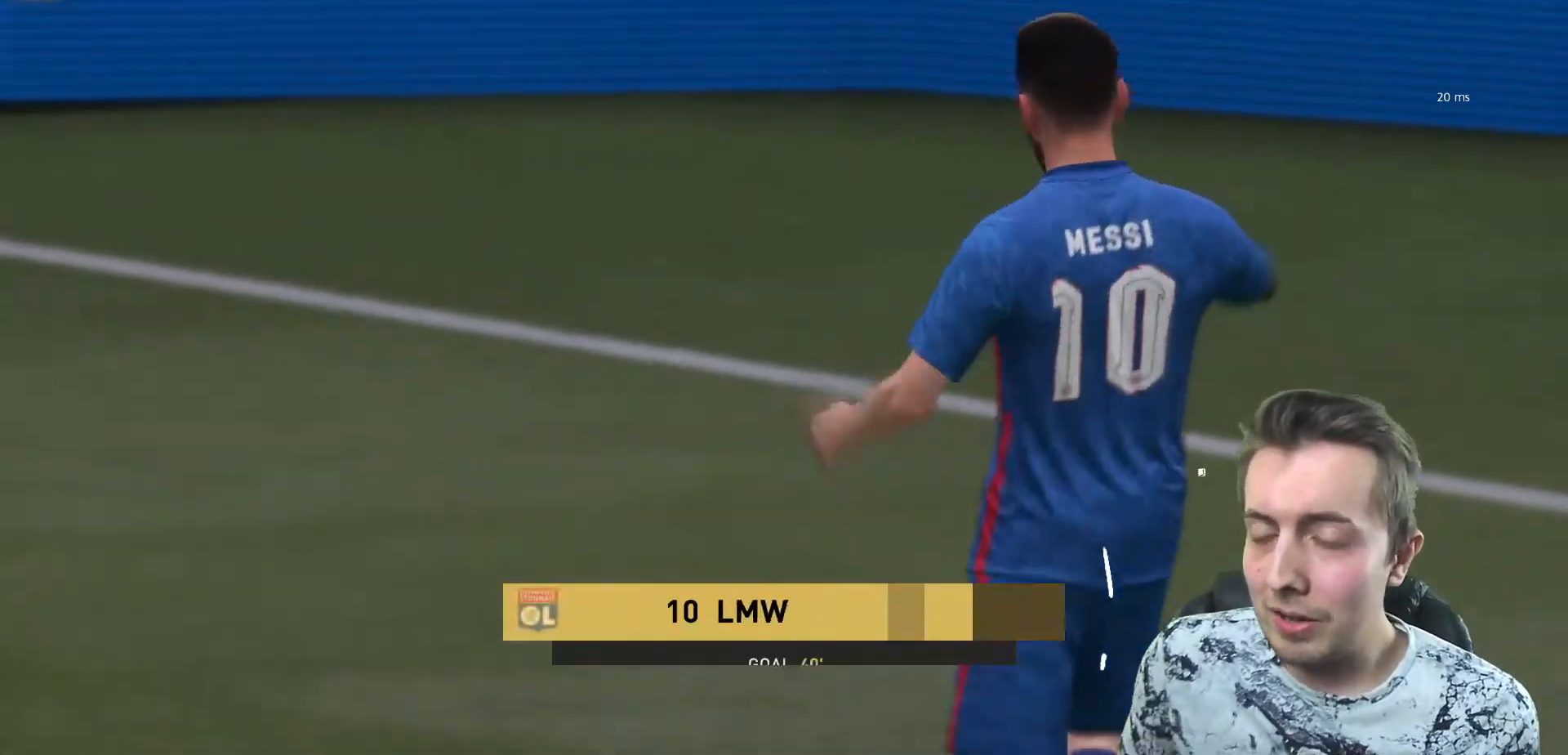
{"buttons": [], "left_stick": "center", "right_stick": "center", "events": [[100, "A", "up"]]}
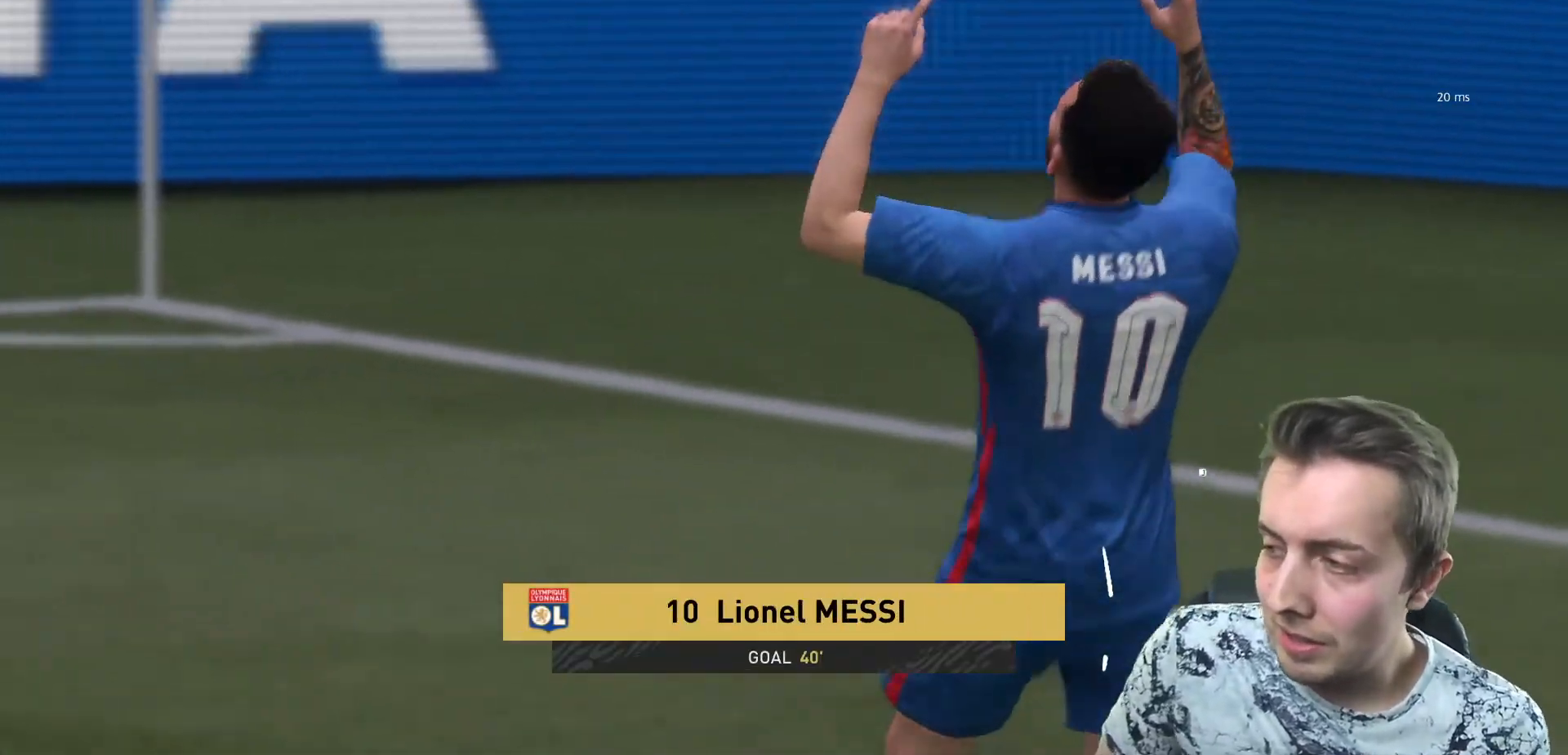
{"buttons": [], "left_stick": "center", "right_stick": "center", "events": []}
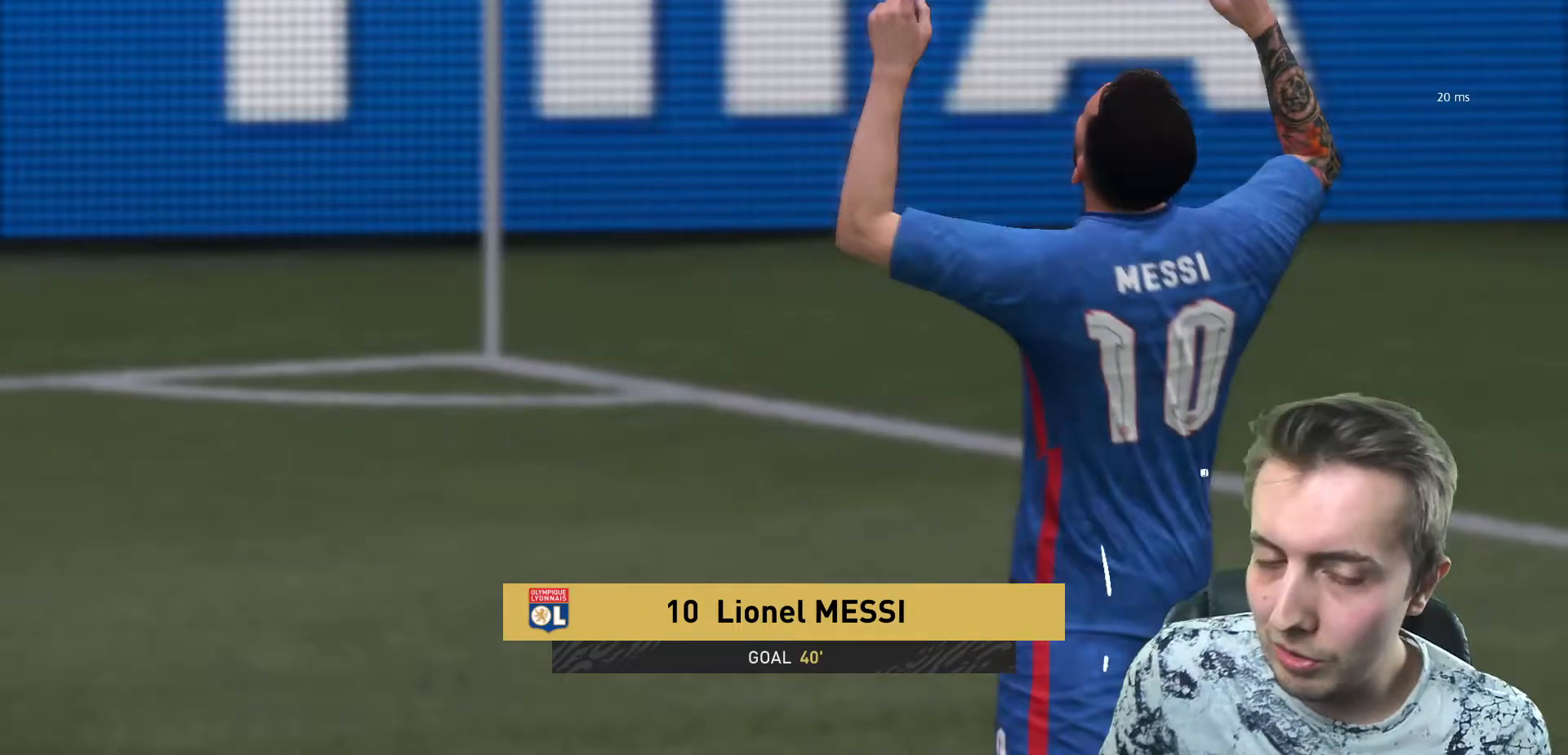
{"buttons": [], "left_stick": "center", "right_stick": "center", "events": []}